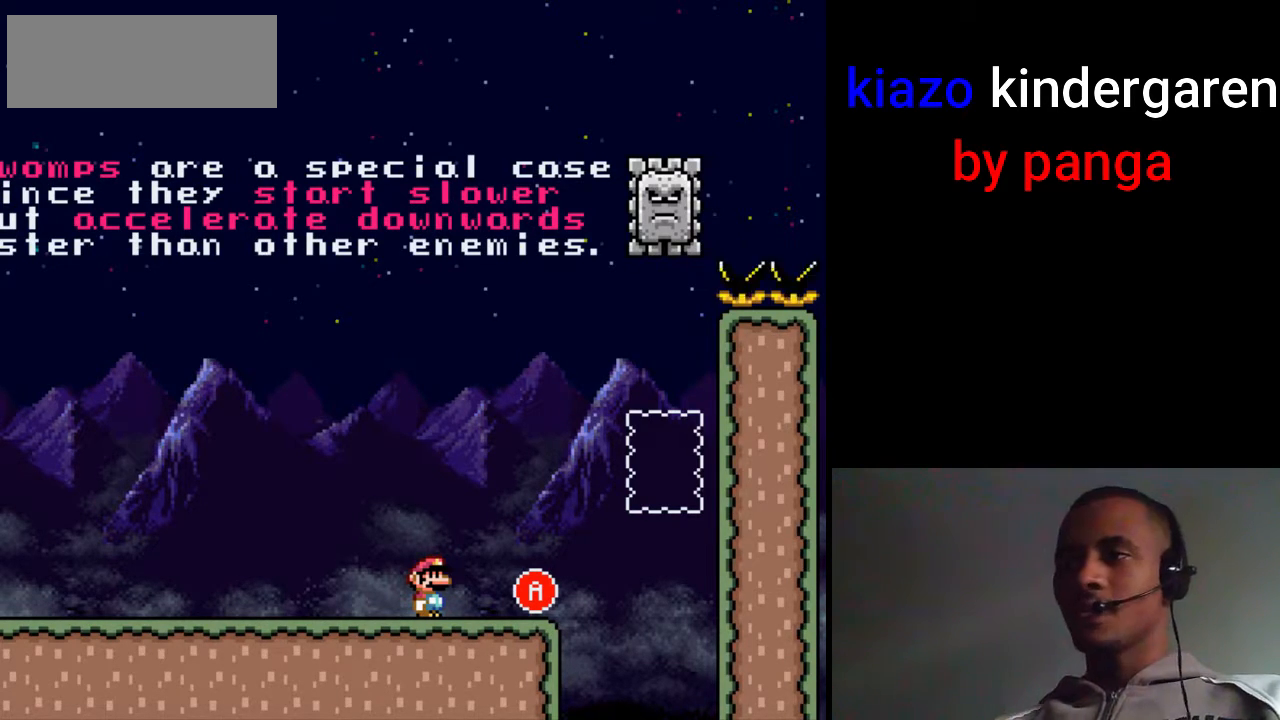
Gameplay with a controller (Nintendo layout); each line is a JSON object with the inputs held at the frame after it. "events" lists button and stick changes between this image and that frame as [ms after this image, input, new state], when the widget could be followed in between. Not read: L3 R3.
{"buttons": ["X"], "events": [[367, "X", "down"]]}
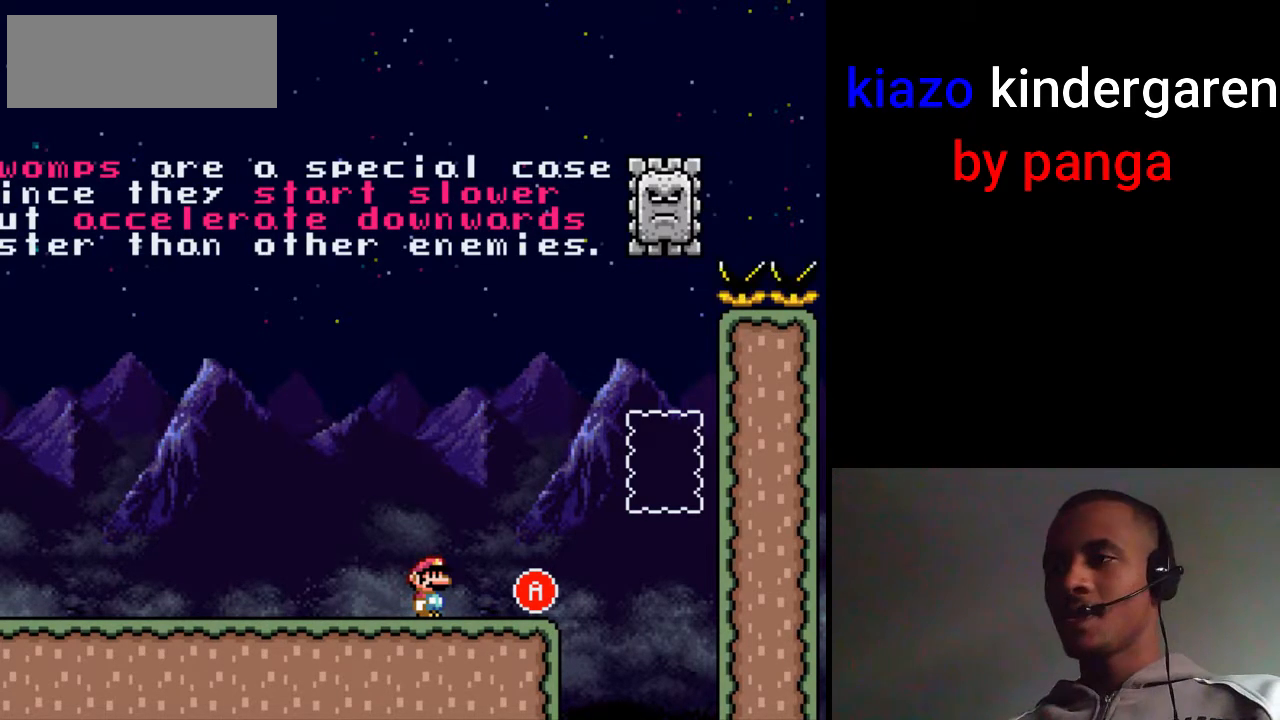
{"buttons": ["X"], "events": [[133, "DPAD_RIGHT", "down"], [317, "DPAD_RIGHT", "up"]]}
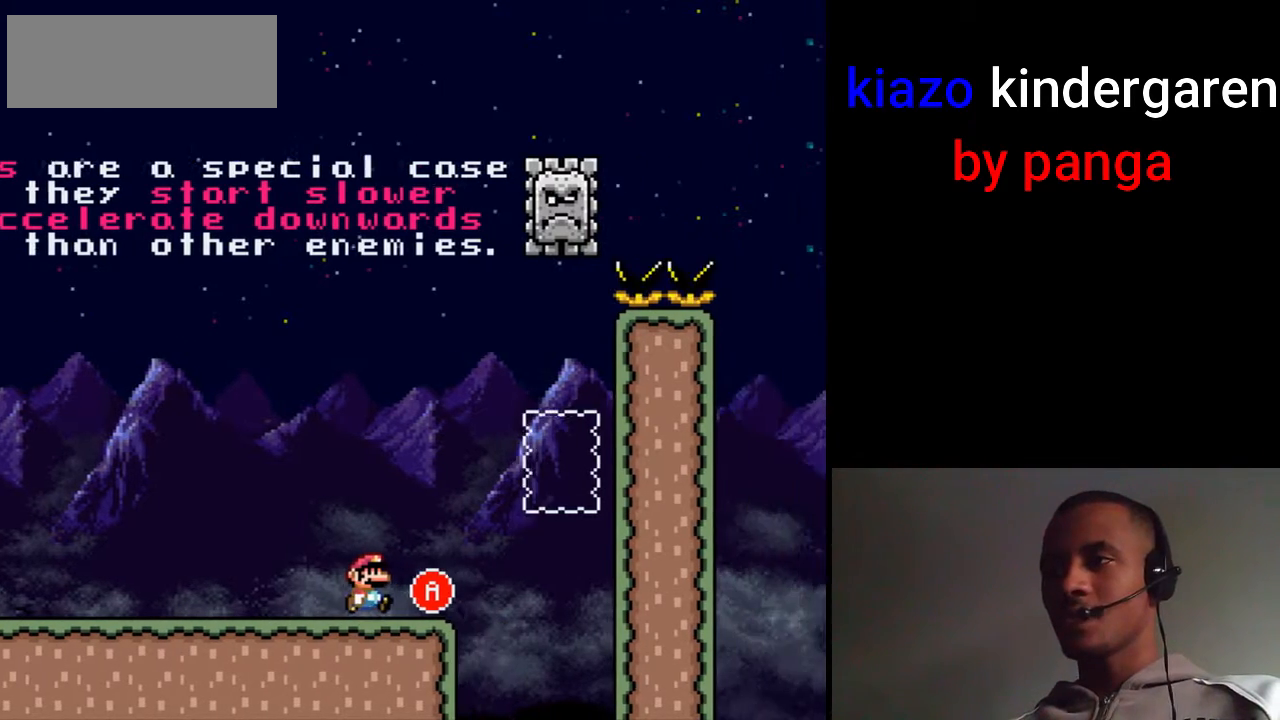
{"buttons": ["X"], "events": []}
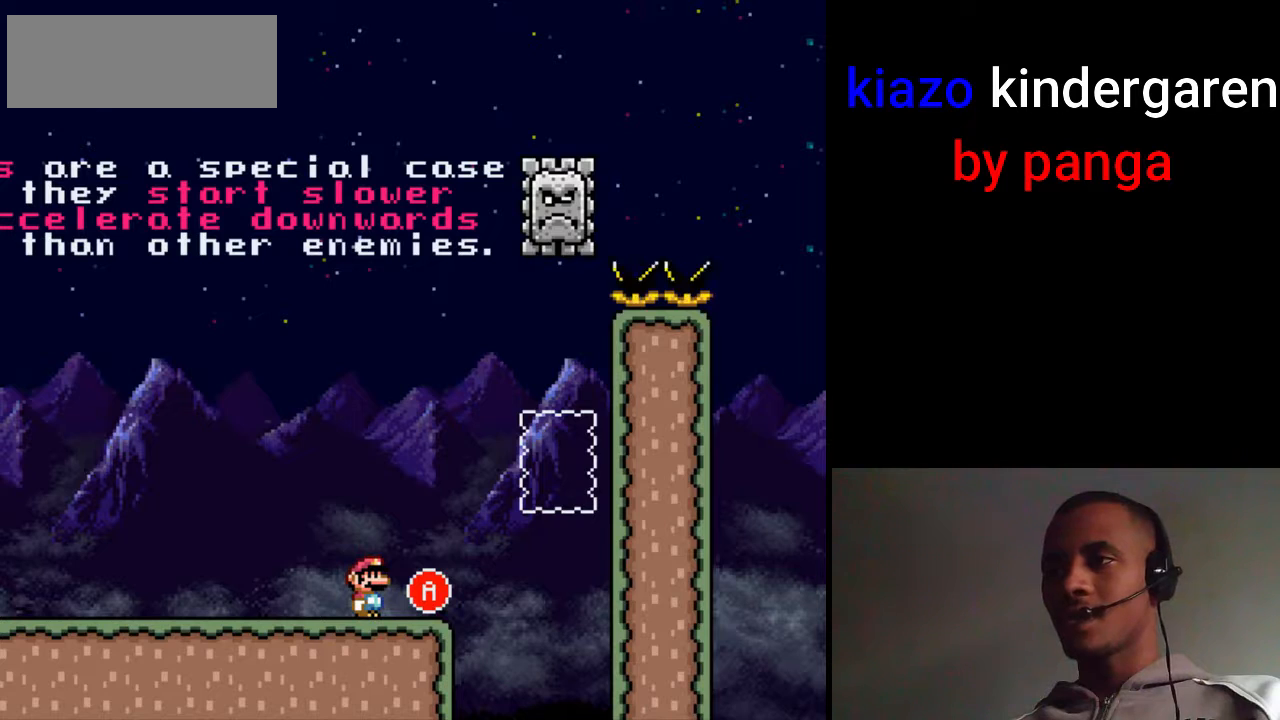
{"buttons": ["X", "DPAD_LEFT"], "events": [[233, "DPAD_LEFT", "down"], [333, "DPAD_LEFT", "up"], [483, "DPAD_LEFT", "down"]]}
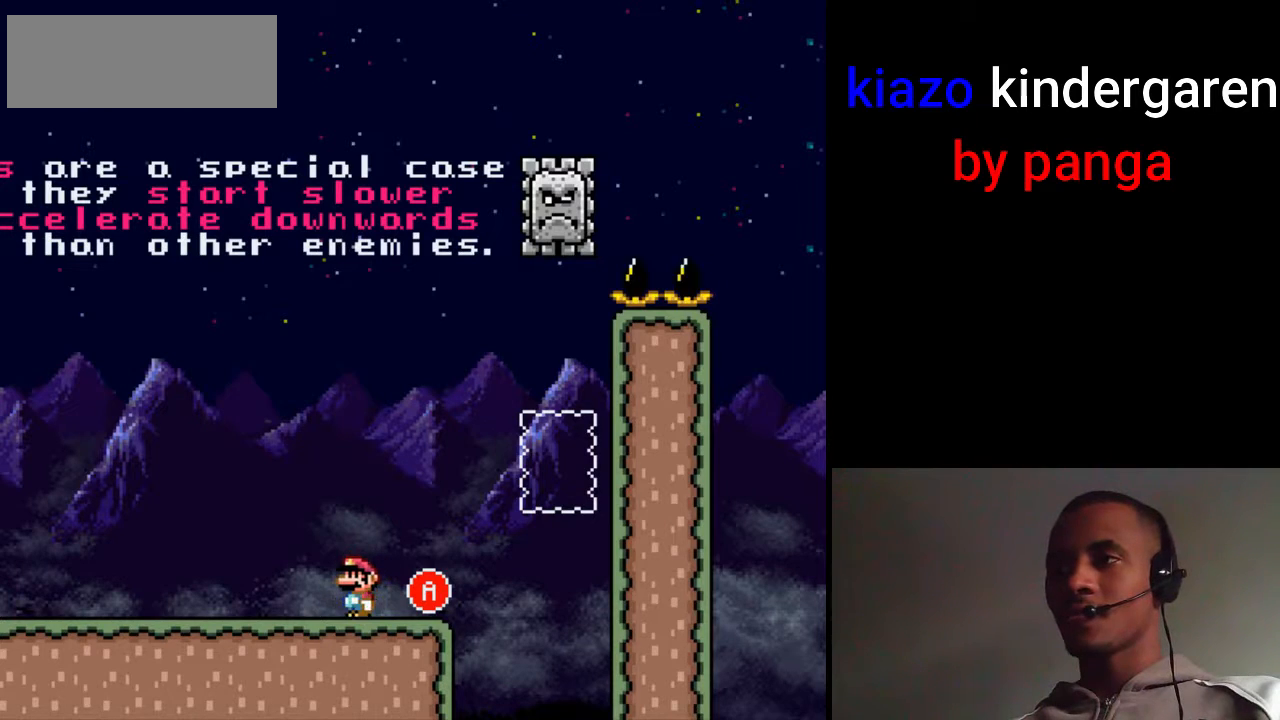
{"buttons": ["X"], "events": [[217, "DPAD_LEFT", "up"]]}
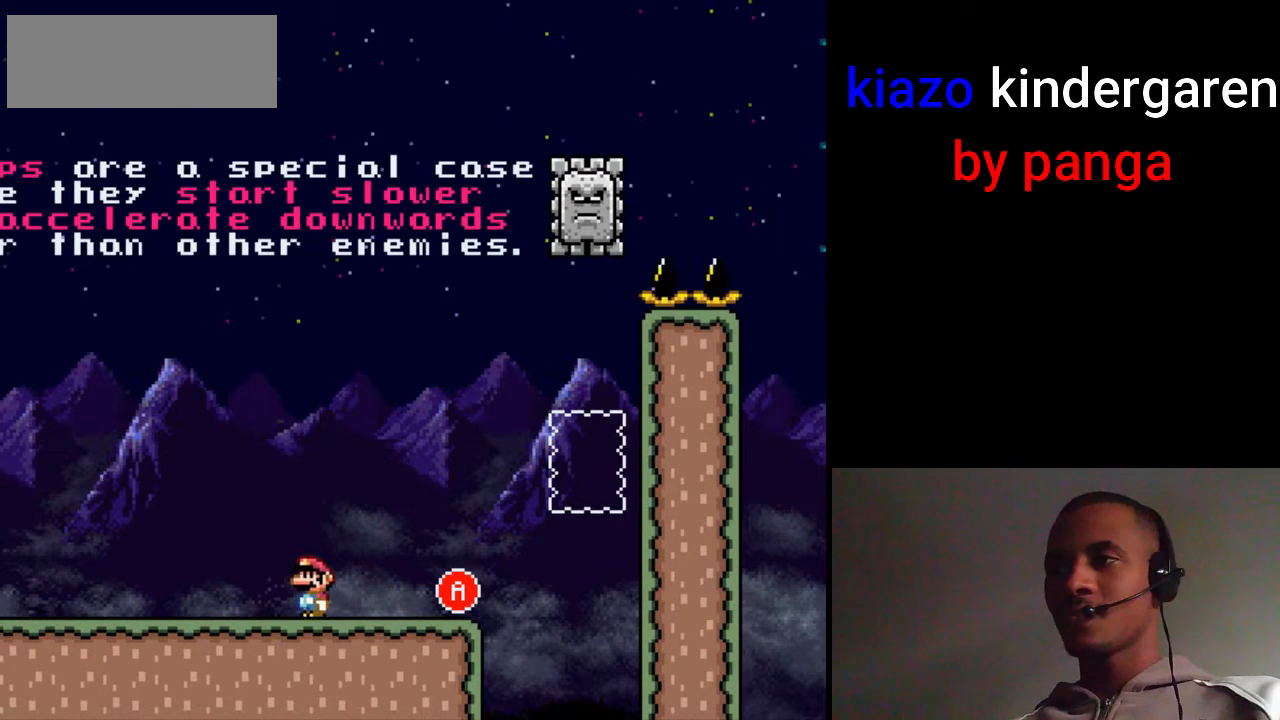
{"buttons": ["X"], "events": [[17, "DPAD_RIGHT", "down"], [117, "DPAD_RIGHT", "up"], [217, "DPAD_RIGHT", "down"], [383, "DPAD_RIGHT", "up"]]}
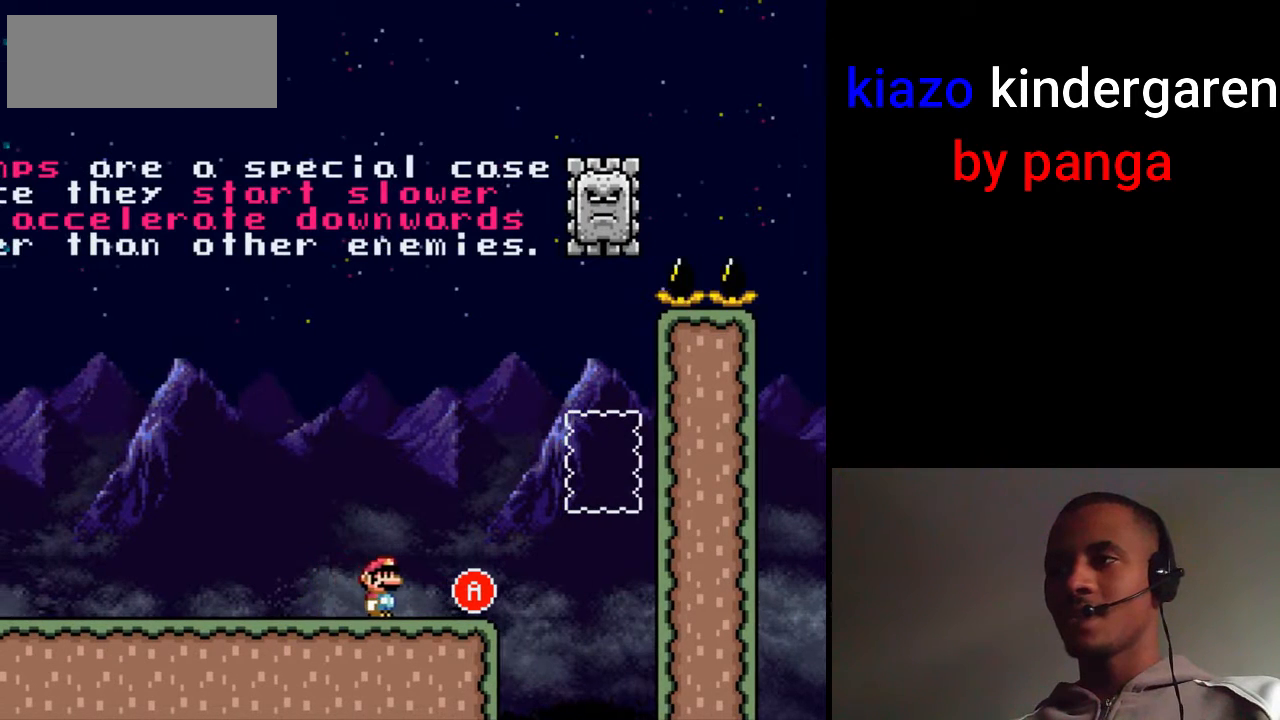
{"buttons": ["X"], "events": [[167, "DPAD_RIGHT", "down"], [267, "DPAD_RIGHT", "up"]]}
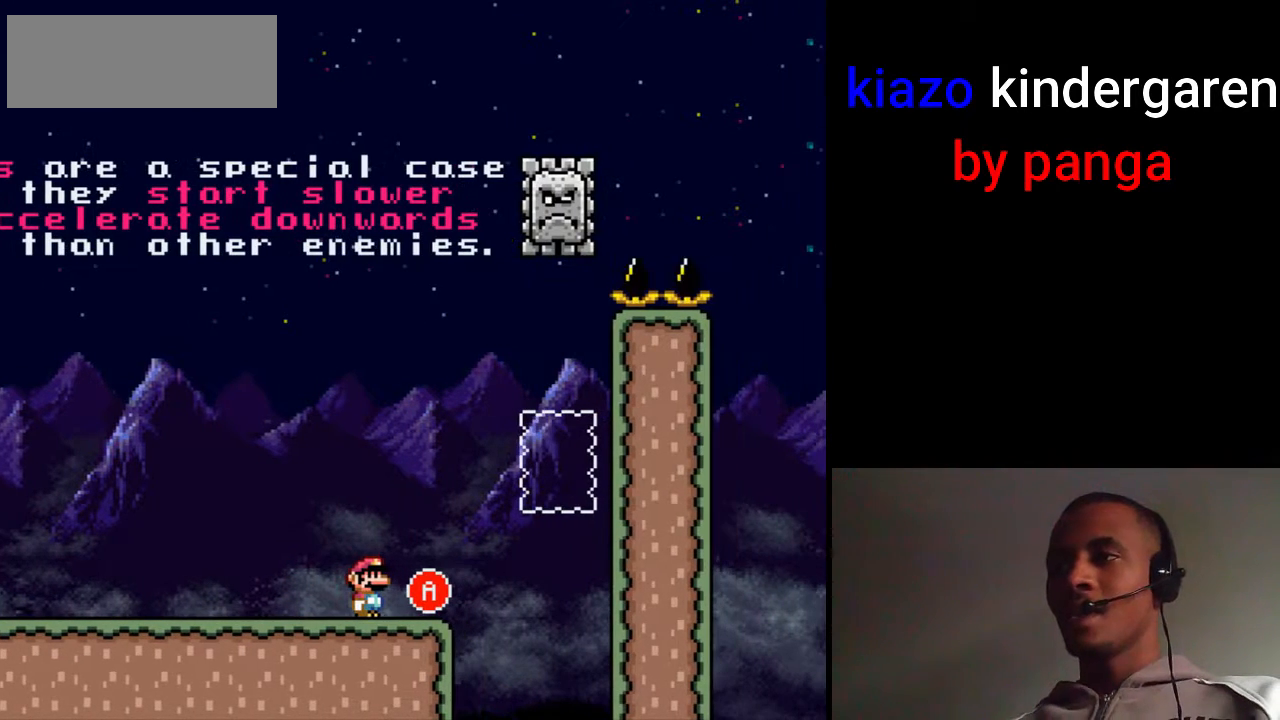
{"buttons": ["X"], "events": []}
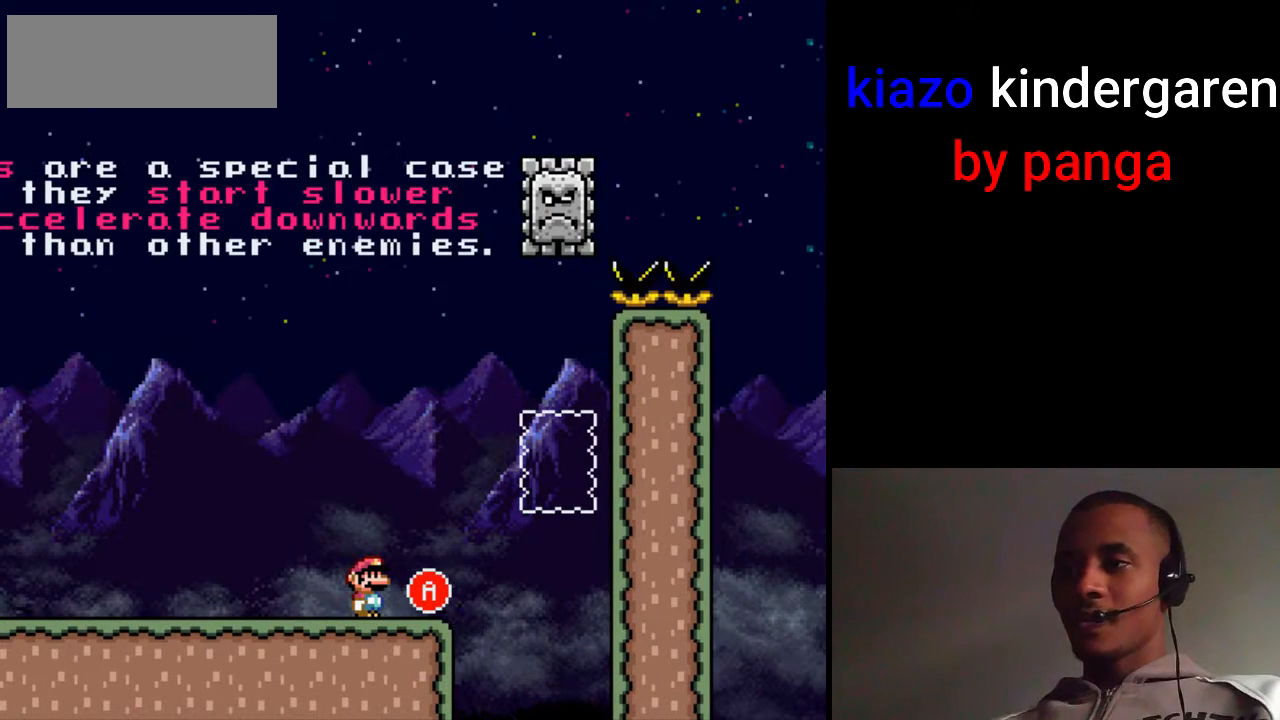
{"buttons": ["X"], "events": []}
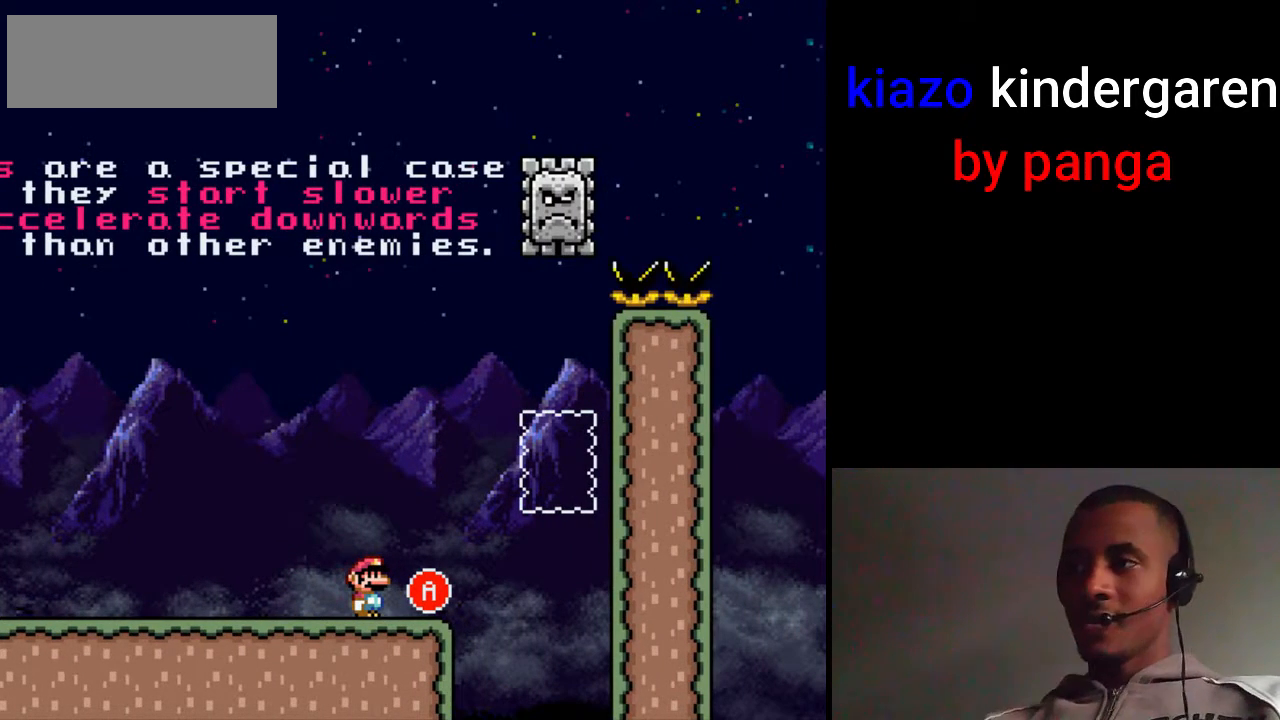
{"buttons": ["X"], "events": []}
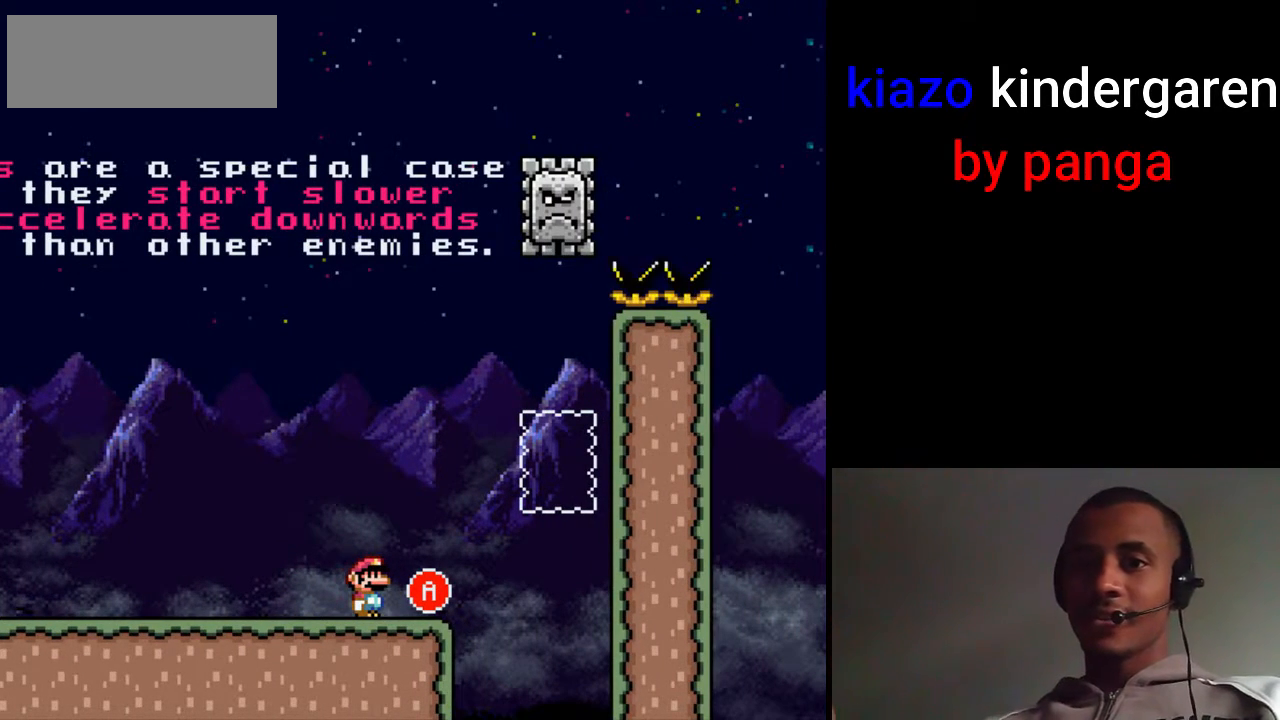
{"buttons": ["X"], "events": []}
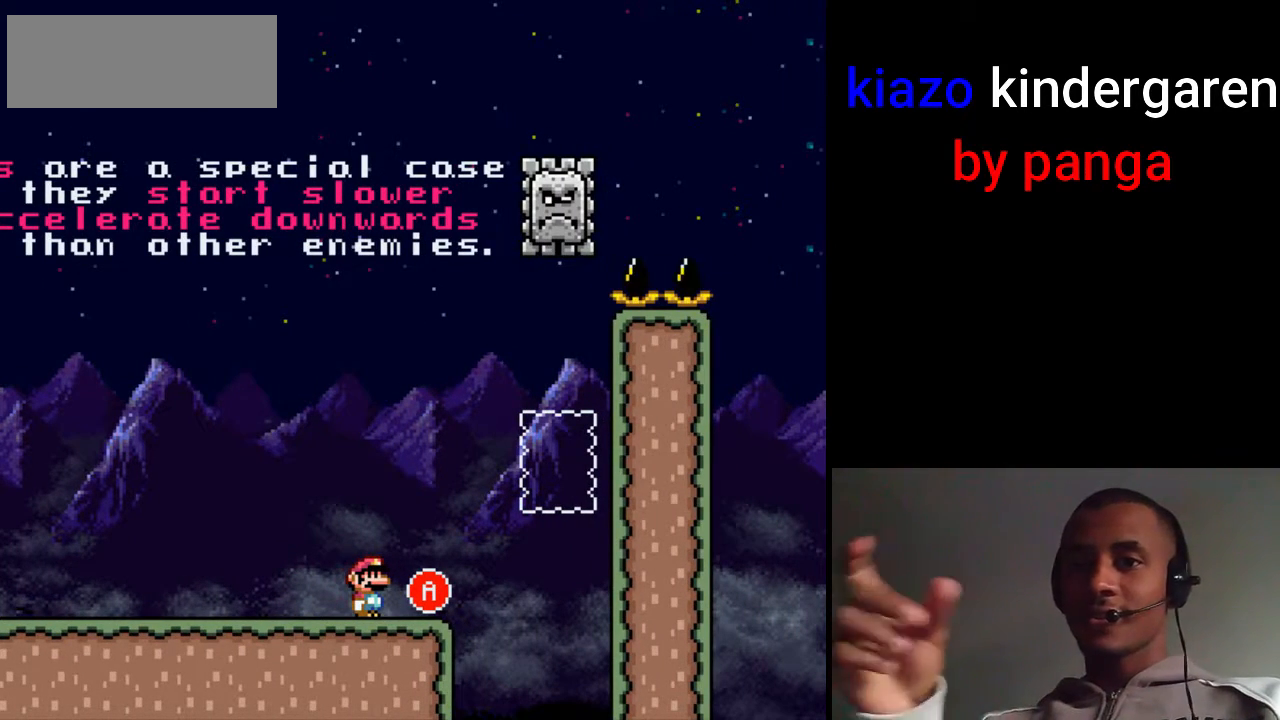
{"buttons": ["X"], "events": []}
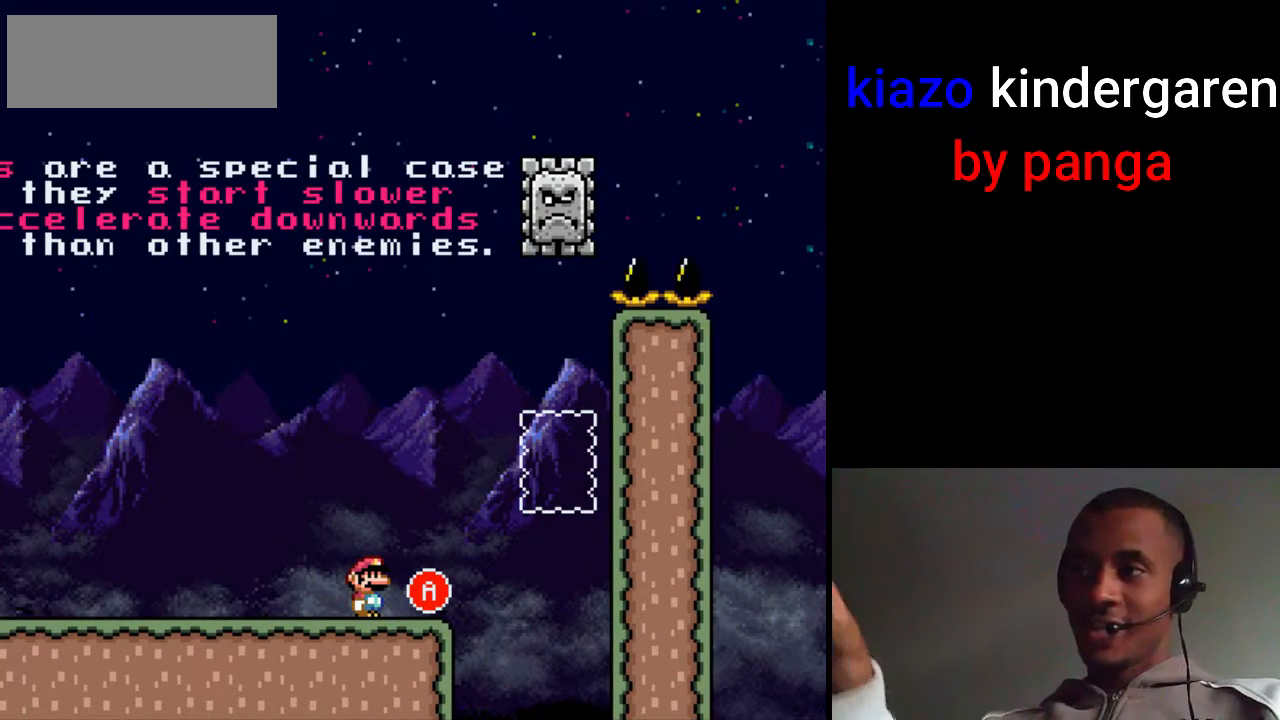
{"buttons": ["X"], "events": []}
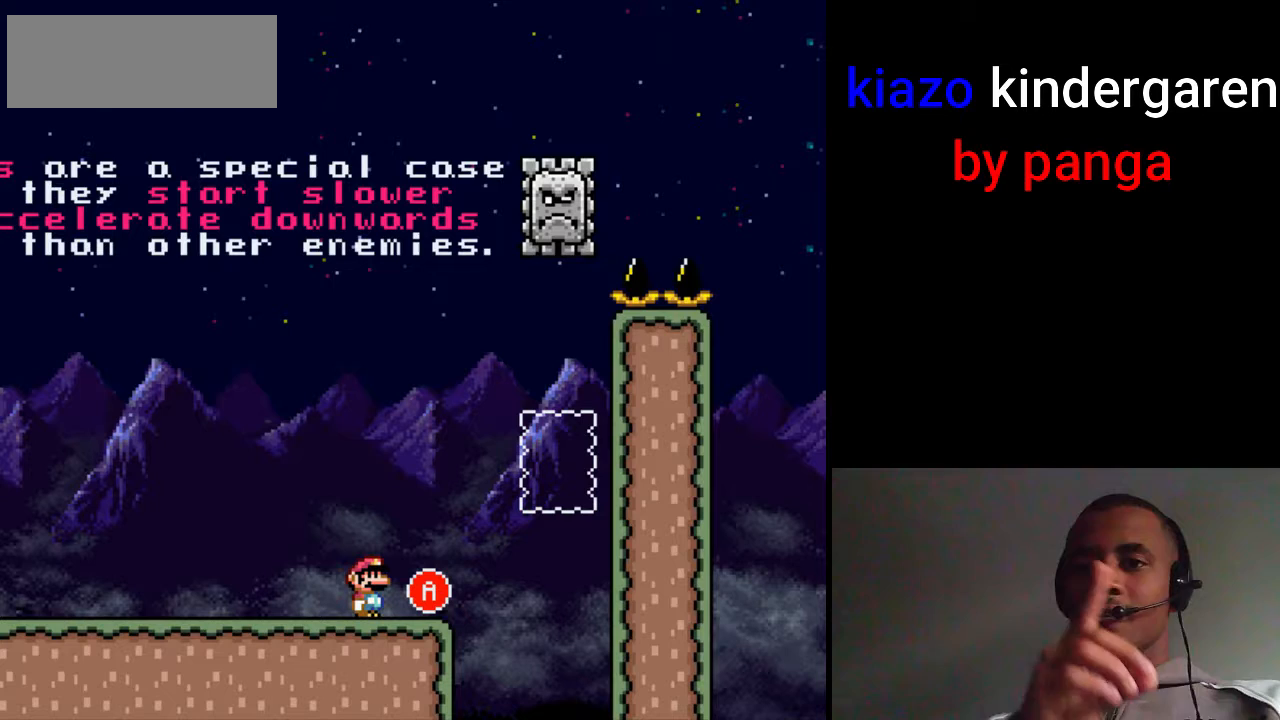
{"buttons": ["X"], "events": []}
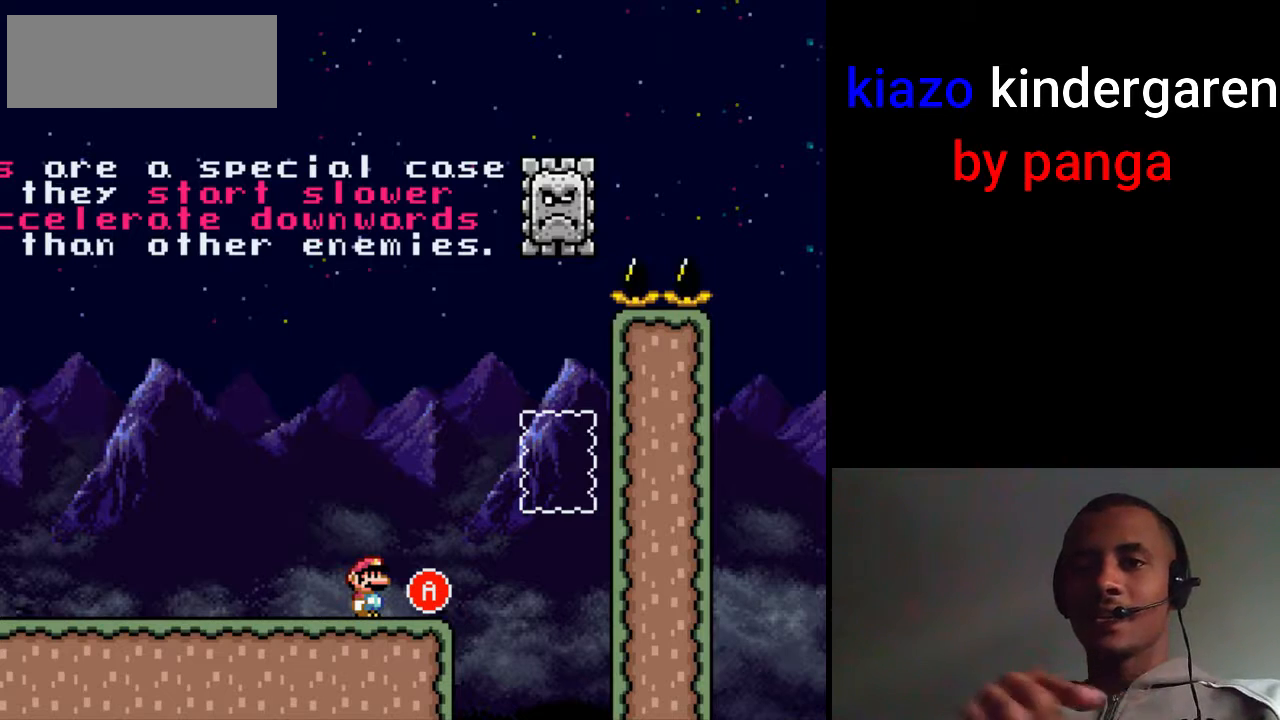
{"buttons": ["X"], "events": []}
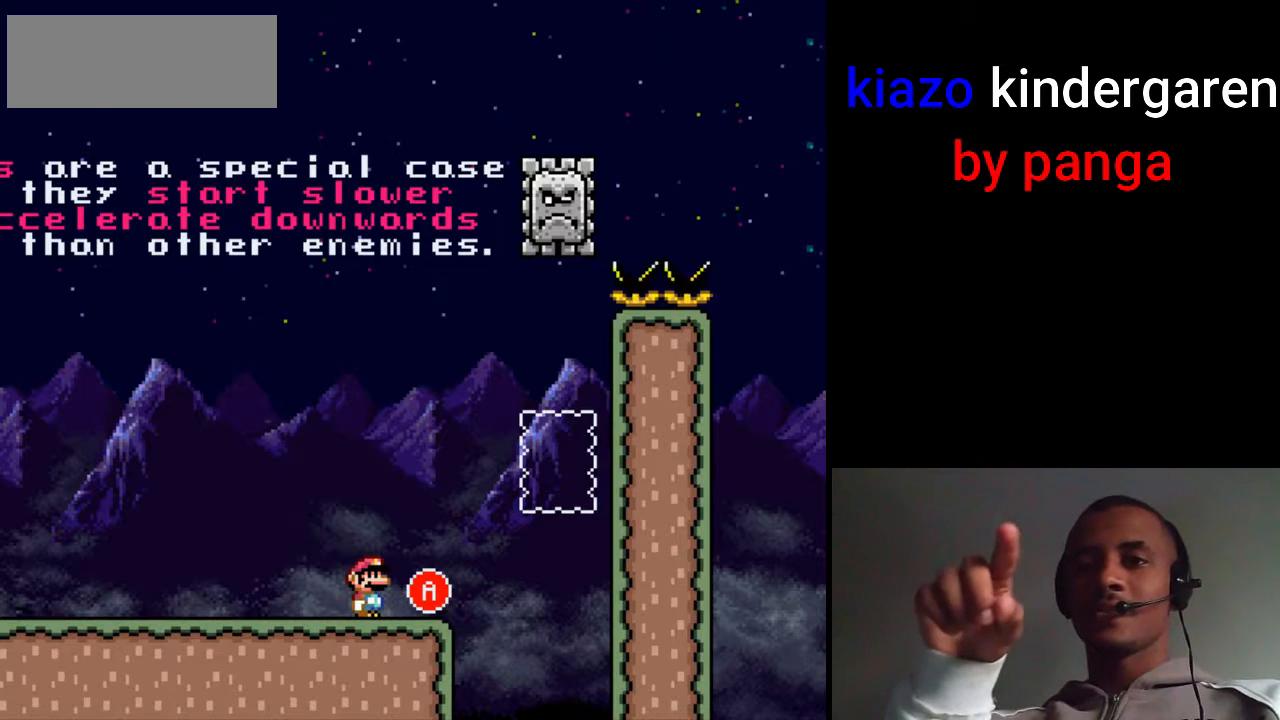
{"buttons": ["X"], "events": []}
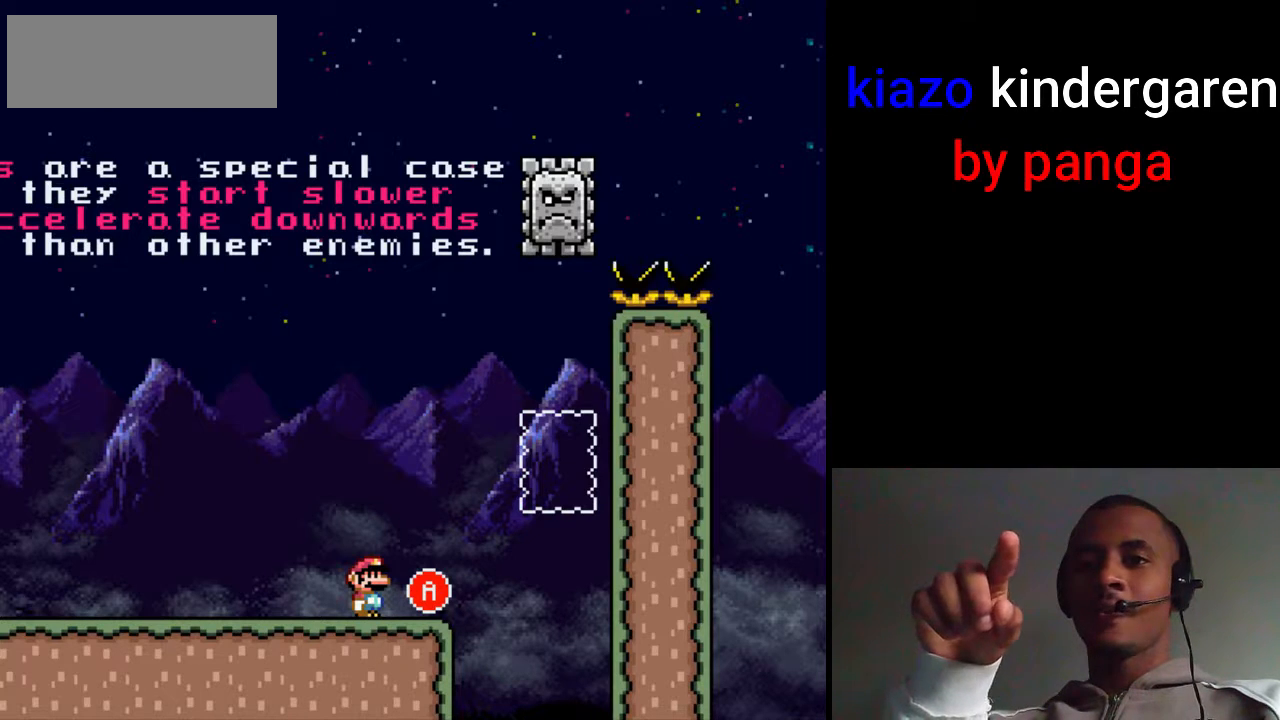
{"buttons": ["X"], "events": []}
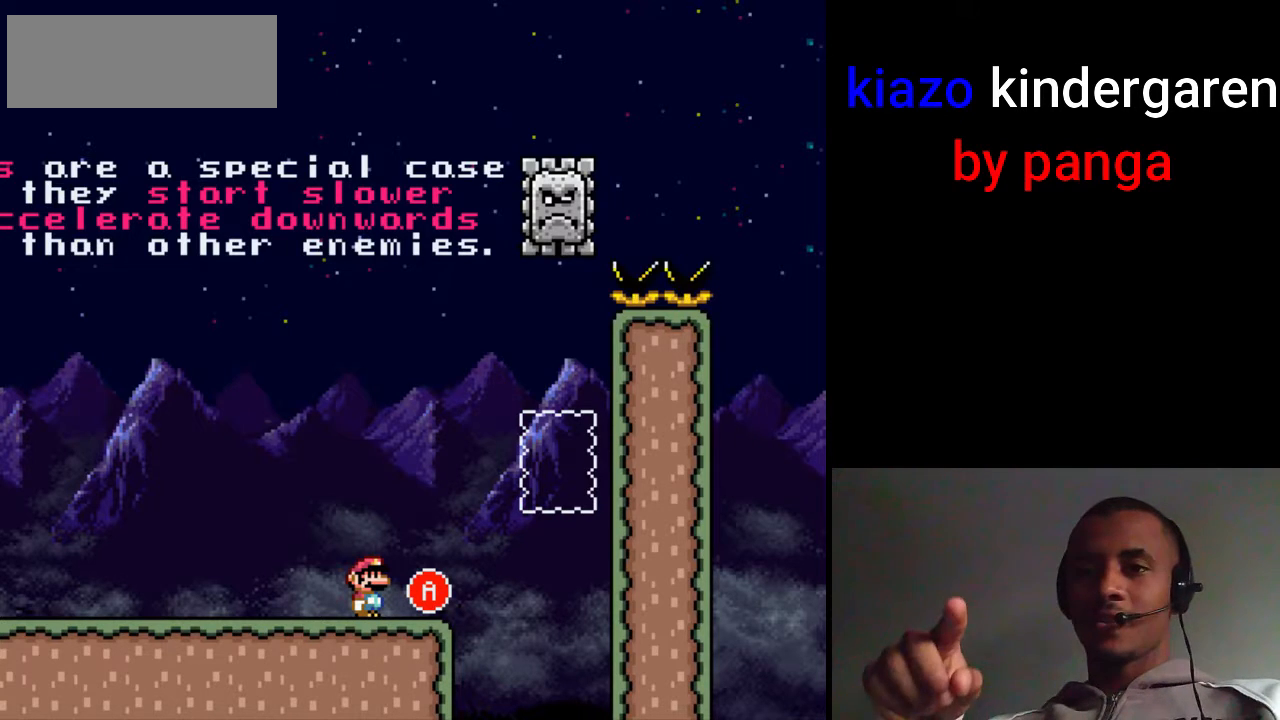
{"buttons": ["X"], "events": []}
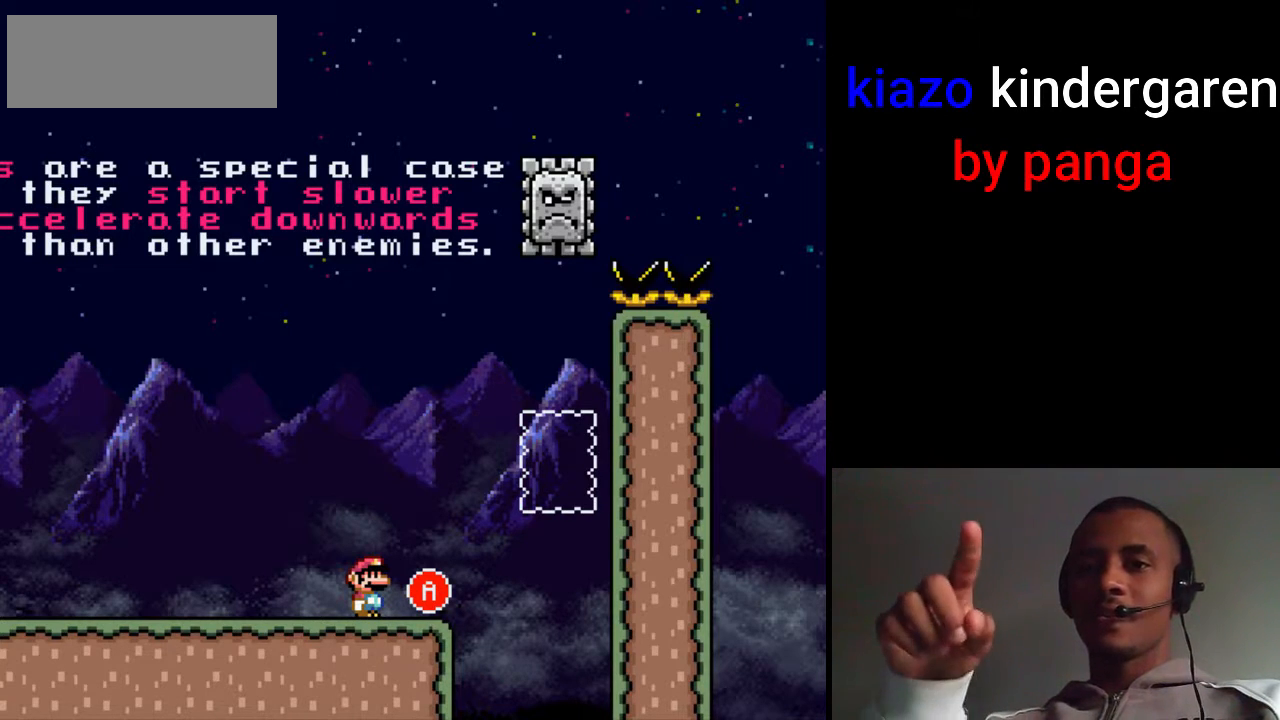
{"buttons": ["X"], "events": []}
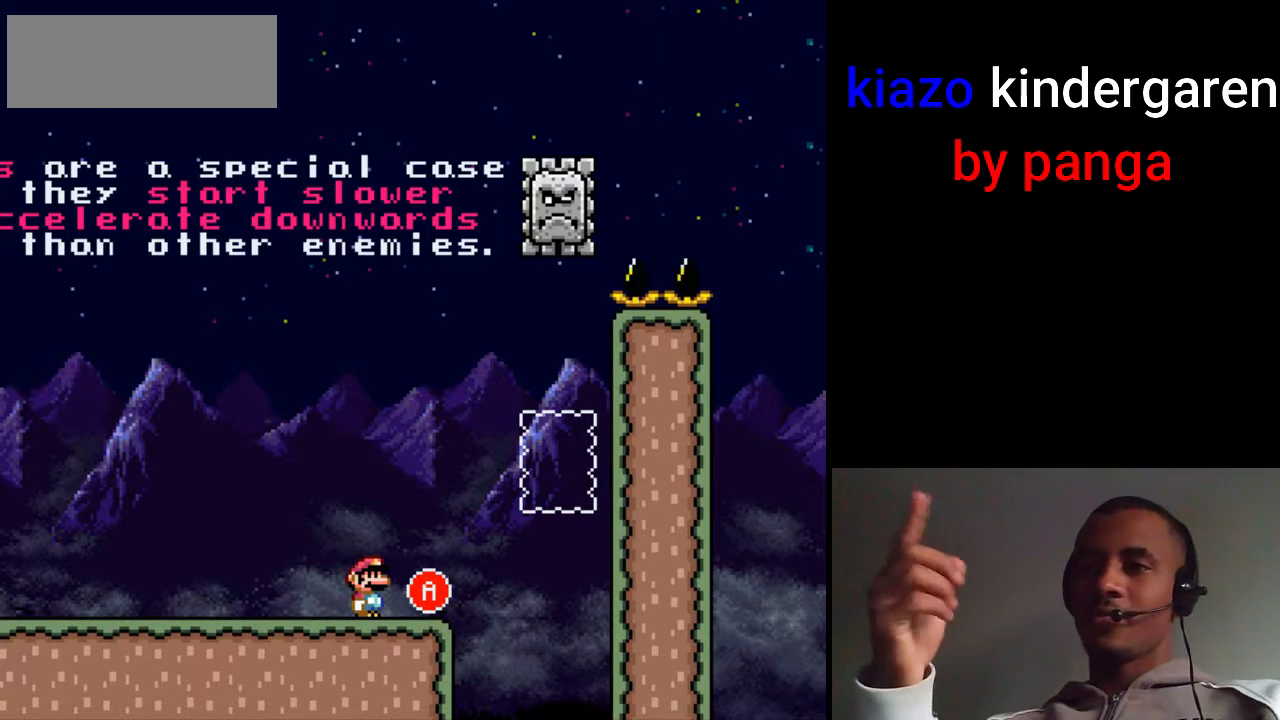
{"buttons": ["X"], "events": []}
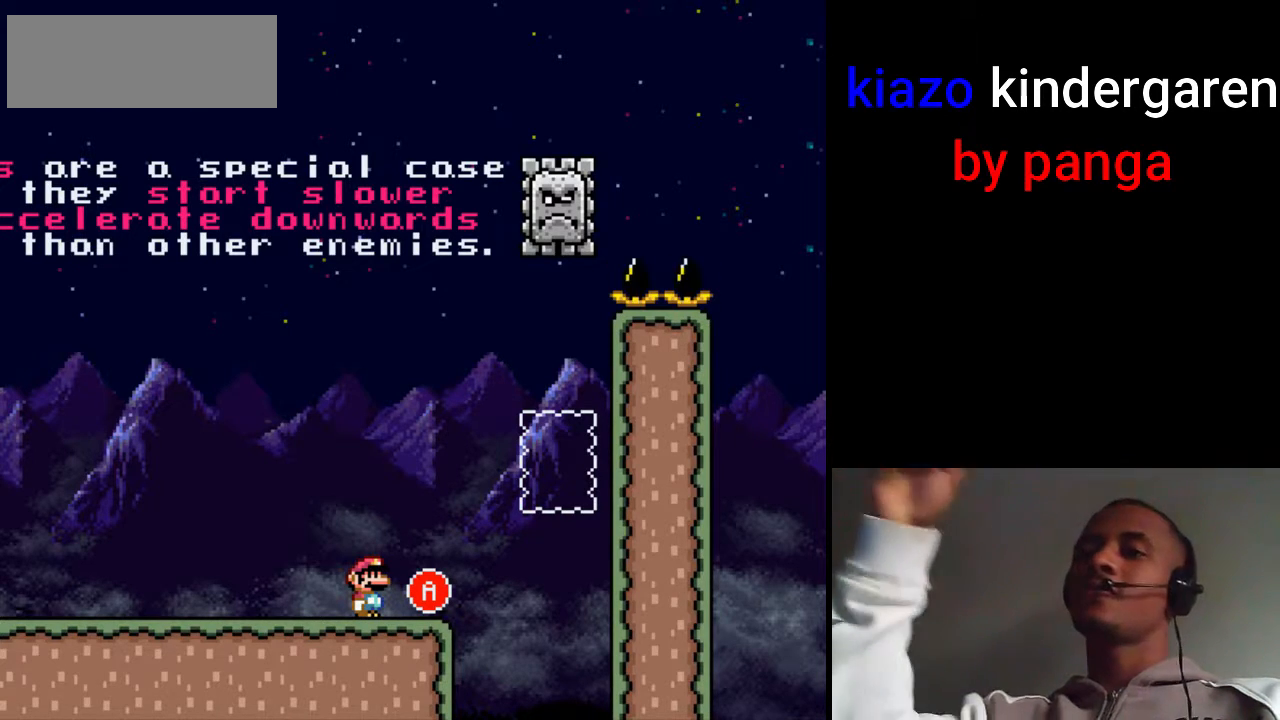
{"buttons": ["X"], "events": []}
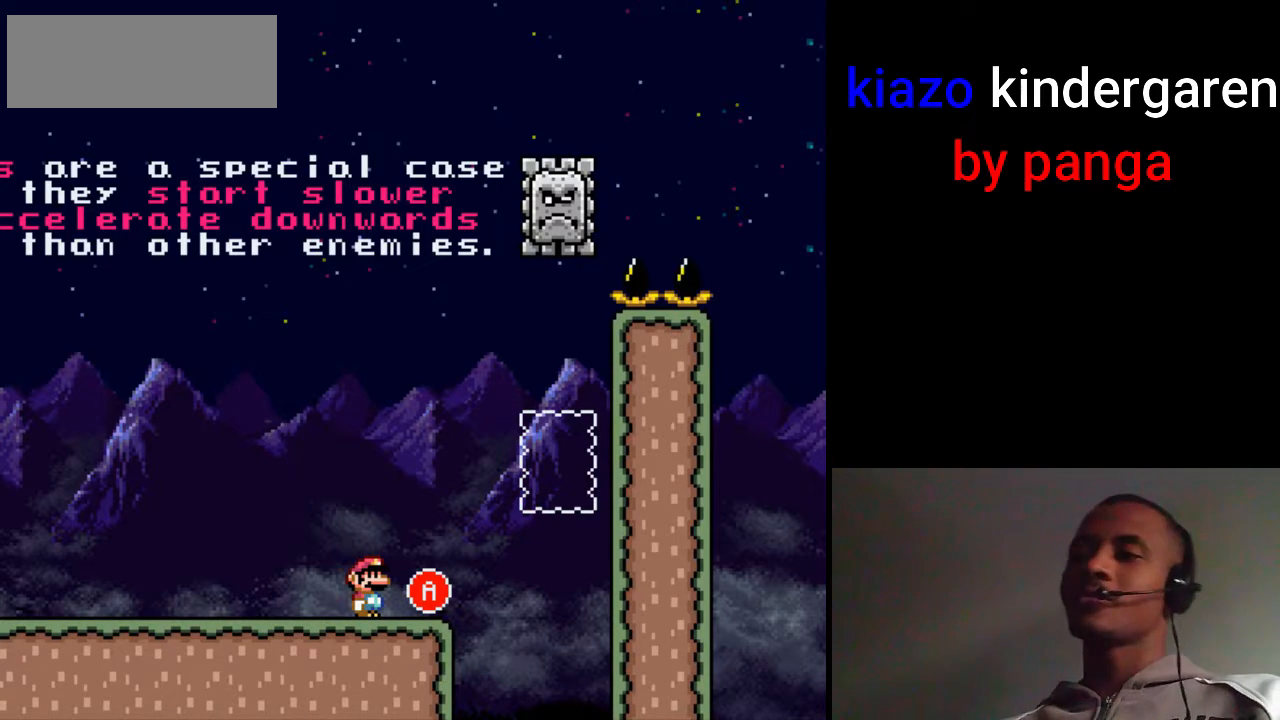
{"buttons": ["X", "DPAD_RIGHT"], "events": [[367, "DPAD_RIGHT", "down"]]}
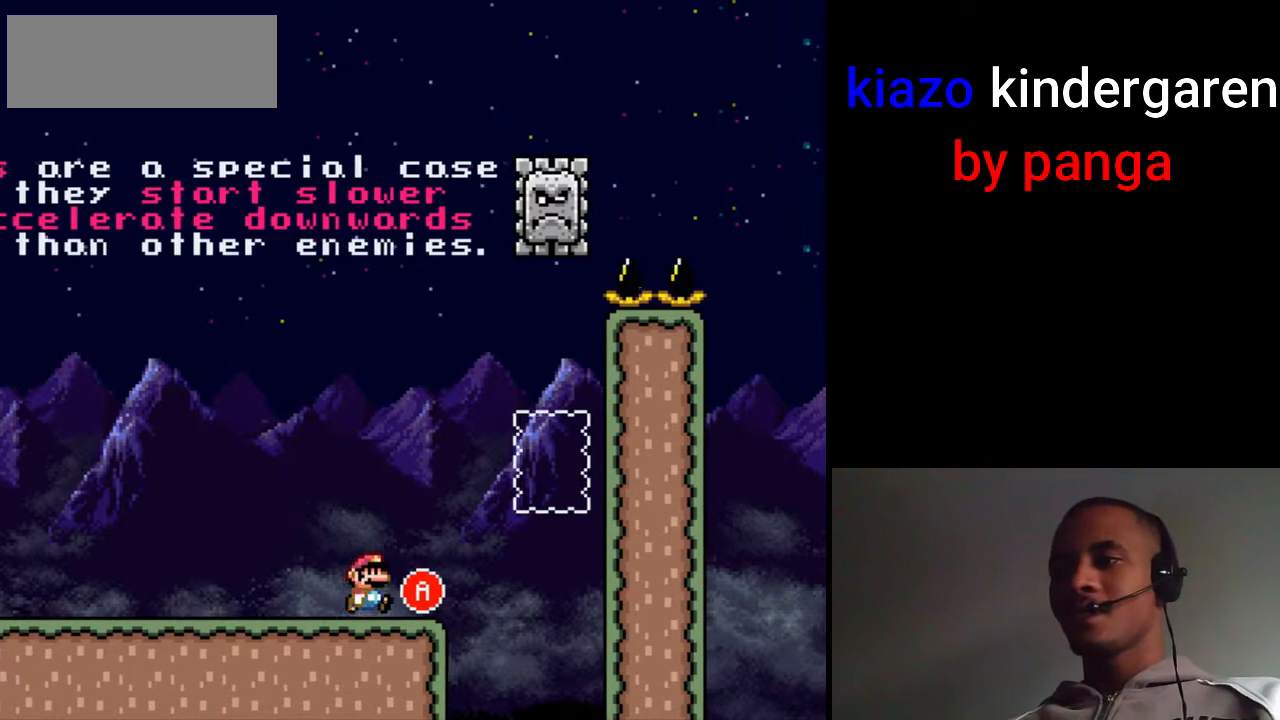
{"buttons": ["A", "X", "DPAD_LEFT"], "events": [[200, "A", "down"], [317, "DPAD_LEFT", "down"], [317, "DPAD_RIGHT", "up"]]}
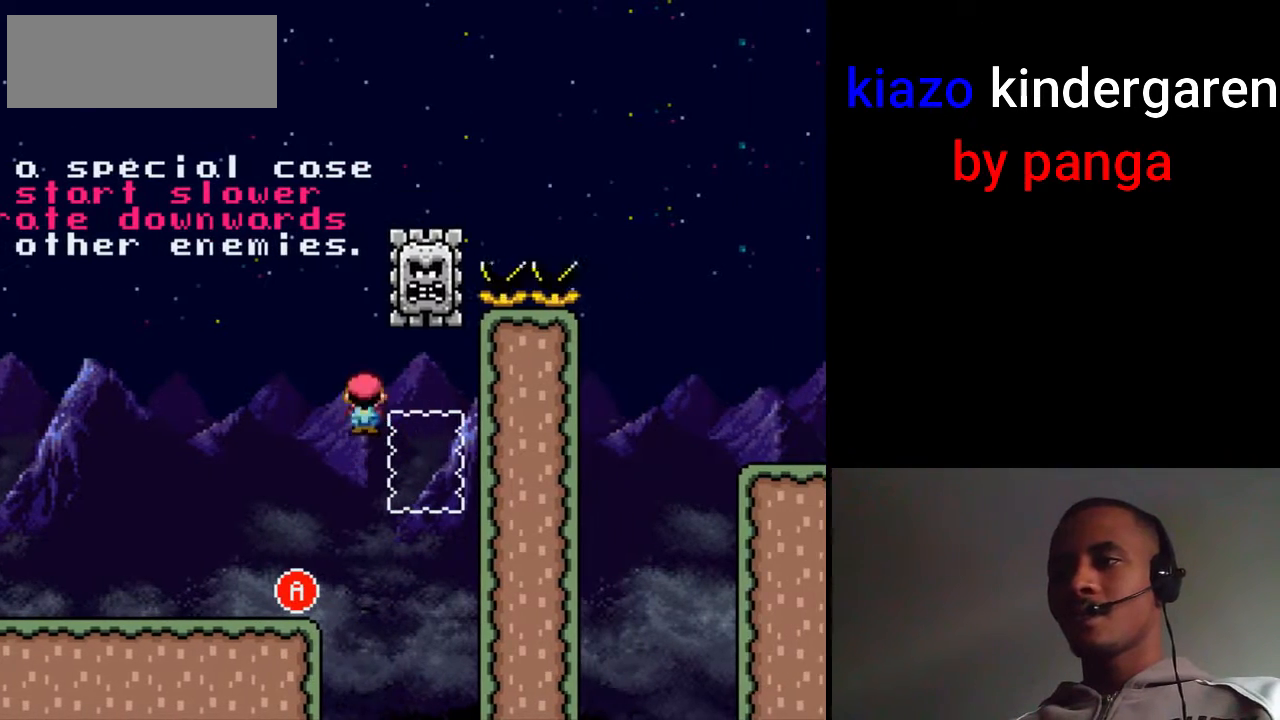
{"buttons": ["A", "X", "DPAD_RIGHT"], "events": [[17, "DPAD_LEFT", "up"], [33, "DPAD_RIGHT", "down"], [117, "A", "up"], [183, "A", "down"], [283, "DPAD_RIGHT", "up"], [417, "DPAD_RIGHT", "down"]]}
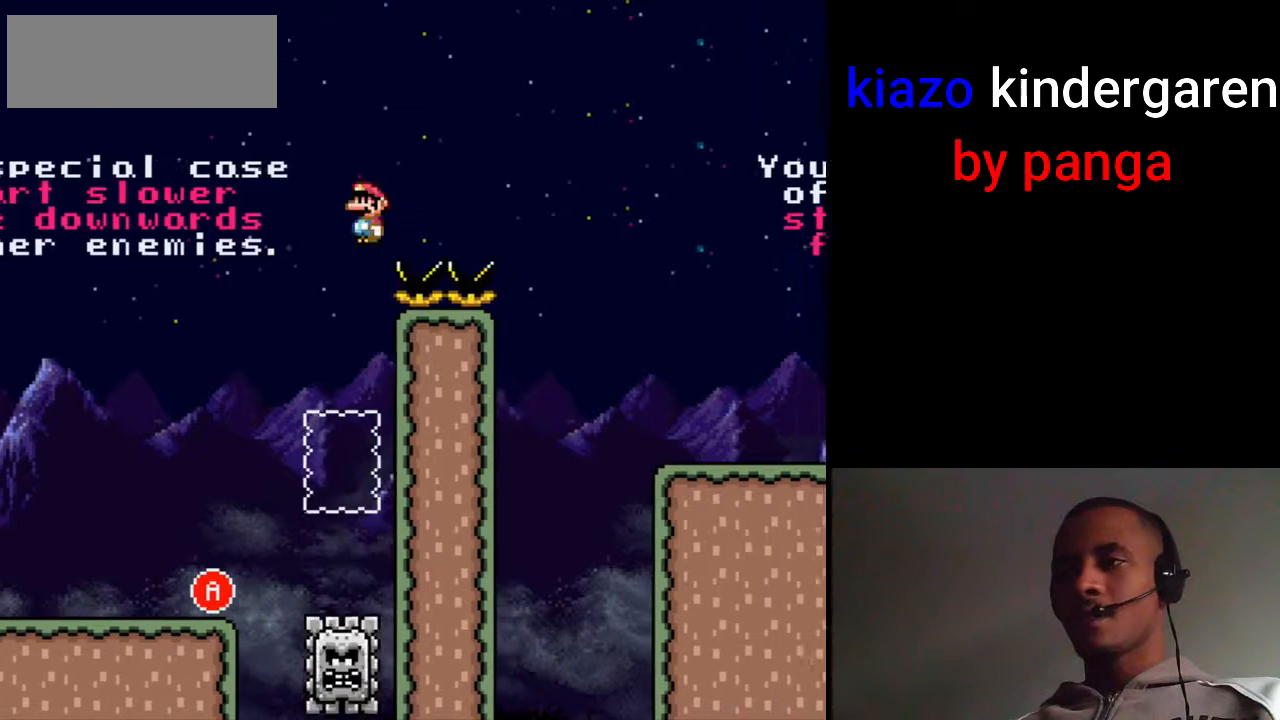
{"buttons": ["X", "DPAD_RIGHT"], "events": [[483, "A", "up"]]}
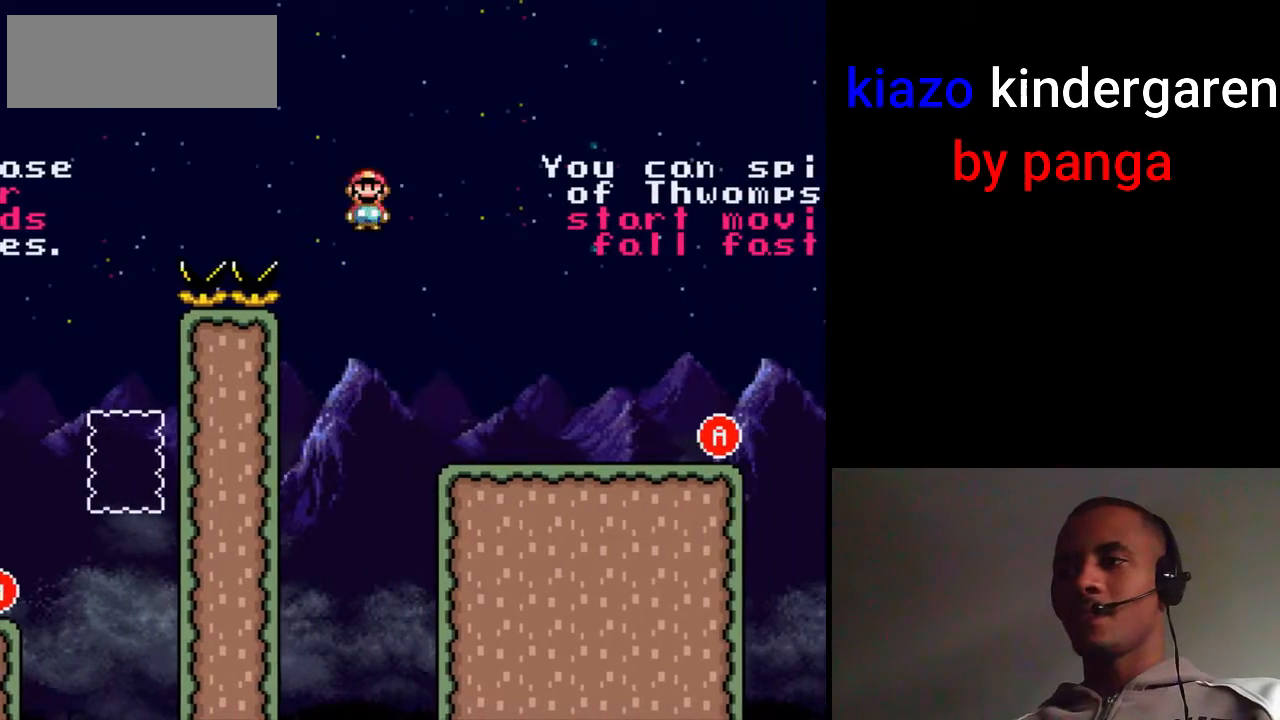
{"buttons": ["X", "DPAD_RIGHT"], "events": []}